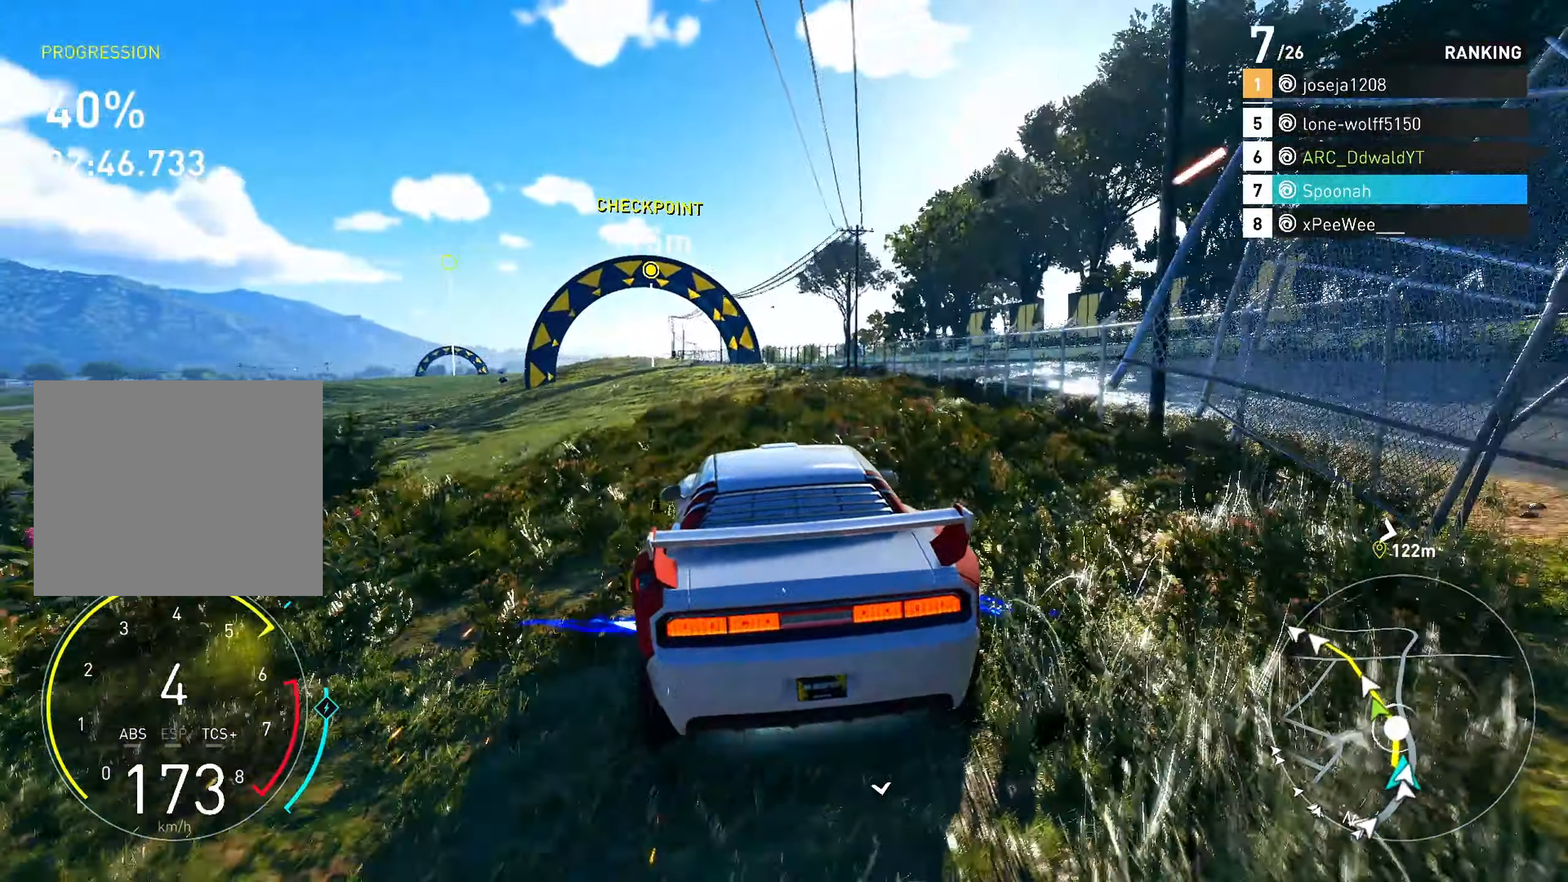
Gameplay with a controller (PlayStation layout); each line is a JSON object with the inputs held at the frame after it. "events" lists button and stick changes between this image and that frame as [ms after this image, input, new state], when the widget could be followed in between. Not read: R3.
{"buttons": ["R2", "L3"], "left_stick": "center", "right_stick": "center", "events": [[183, "left_stick", "center"], [267, "L3", "down"]]}
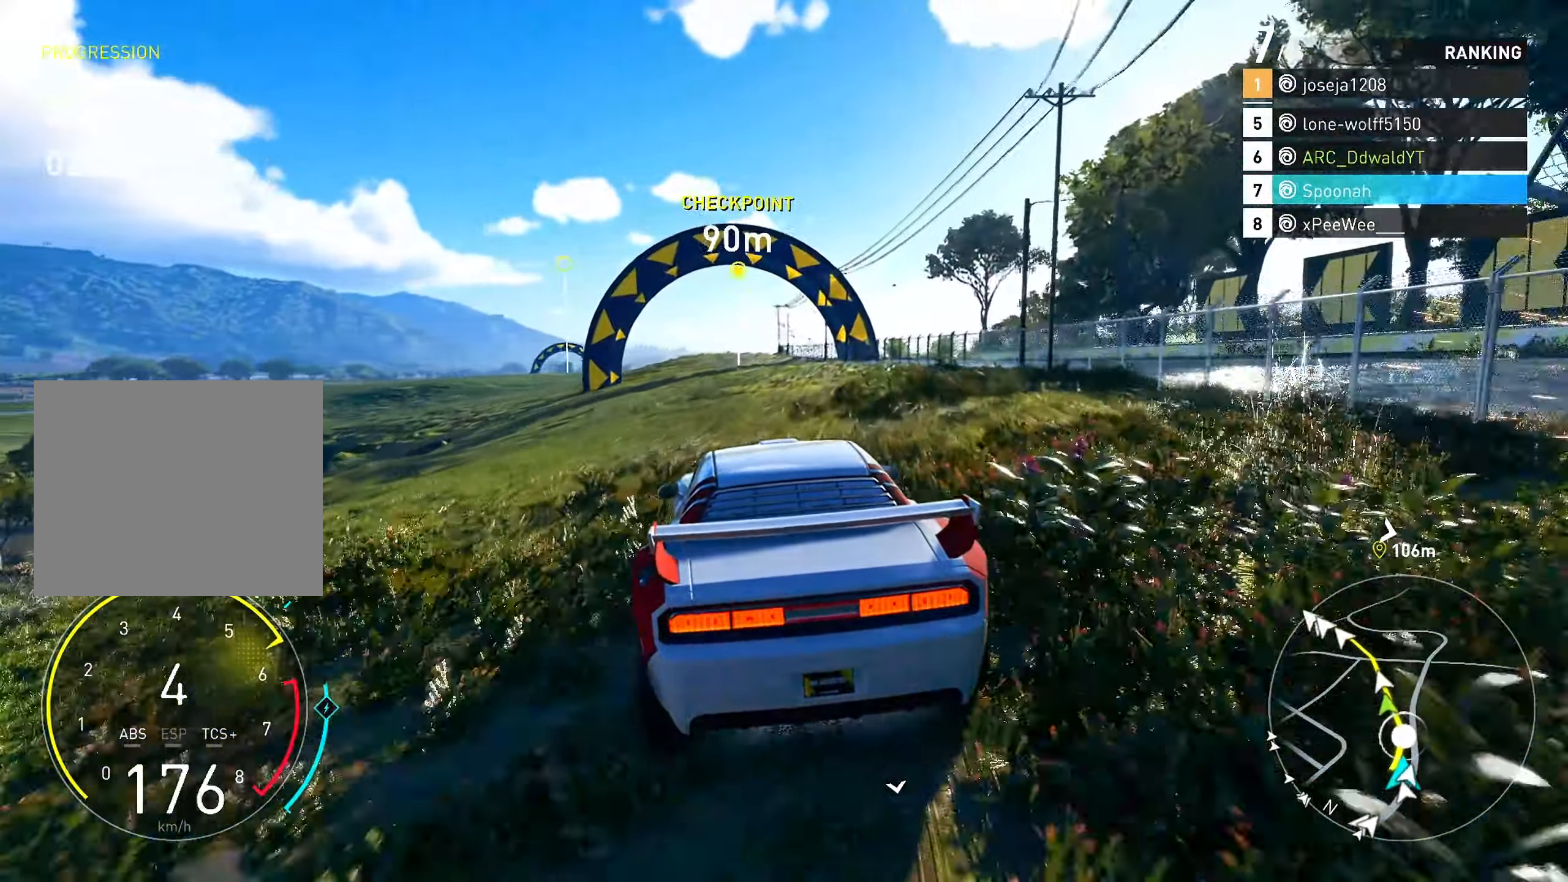
{"buttons": ["R2"], "left_stick": "center", "right_stick": "center", "events": [[317, "L3", "up"]]}
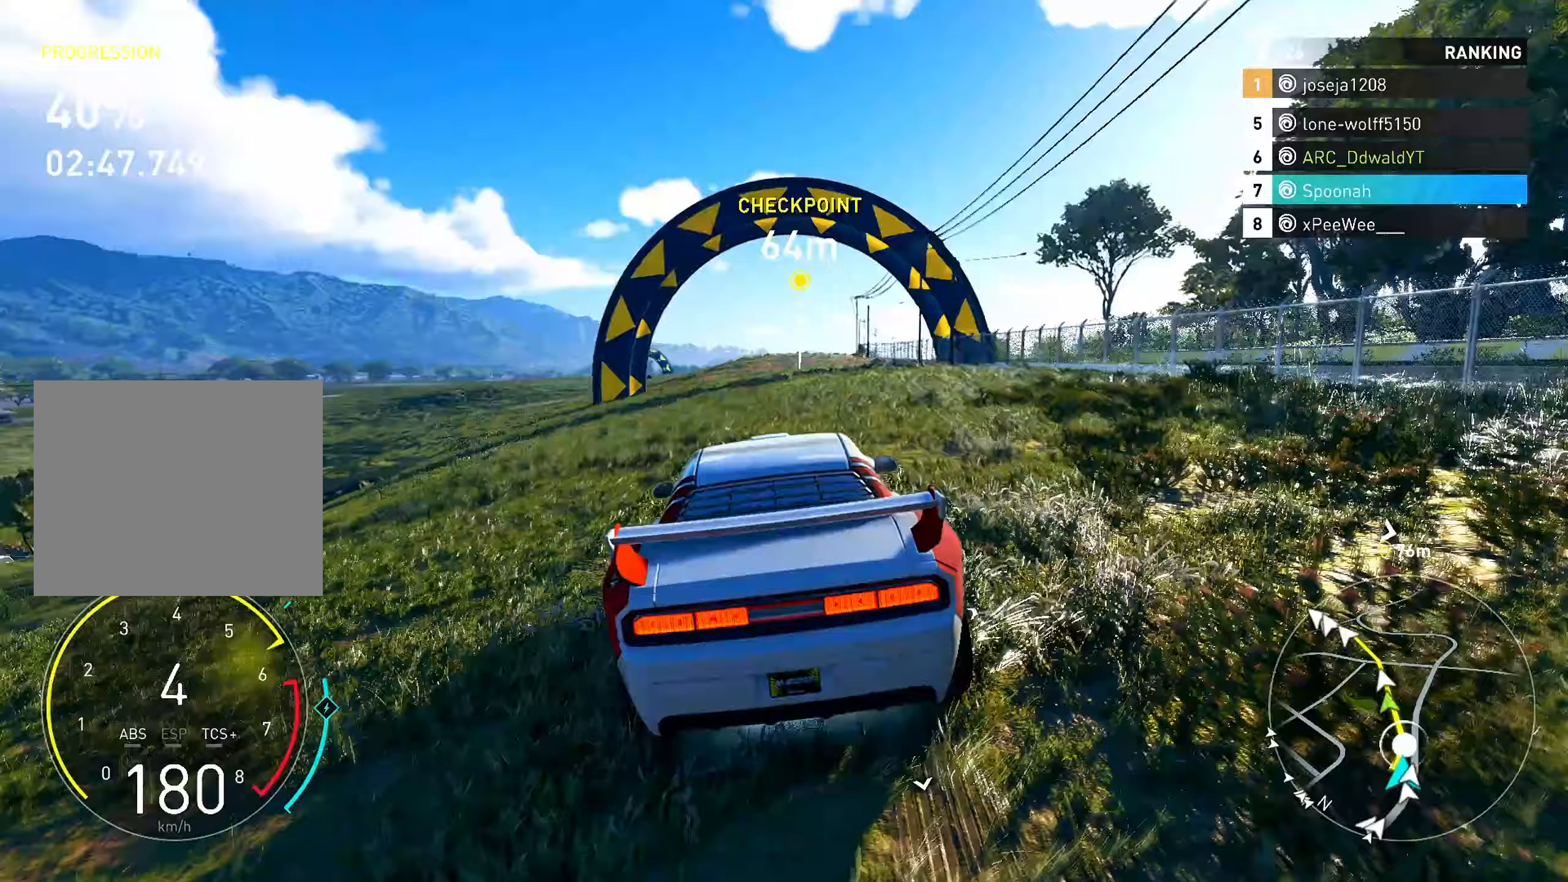
{"buttons": ["R2"], "left_stick": "right", "right_stick": "center", "events": [[100, "left_stick", "left"], [233, "left_stick", "center"], [450, "left_stick", "right"]]}
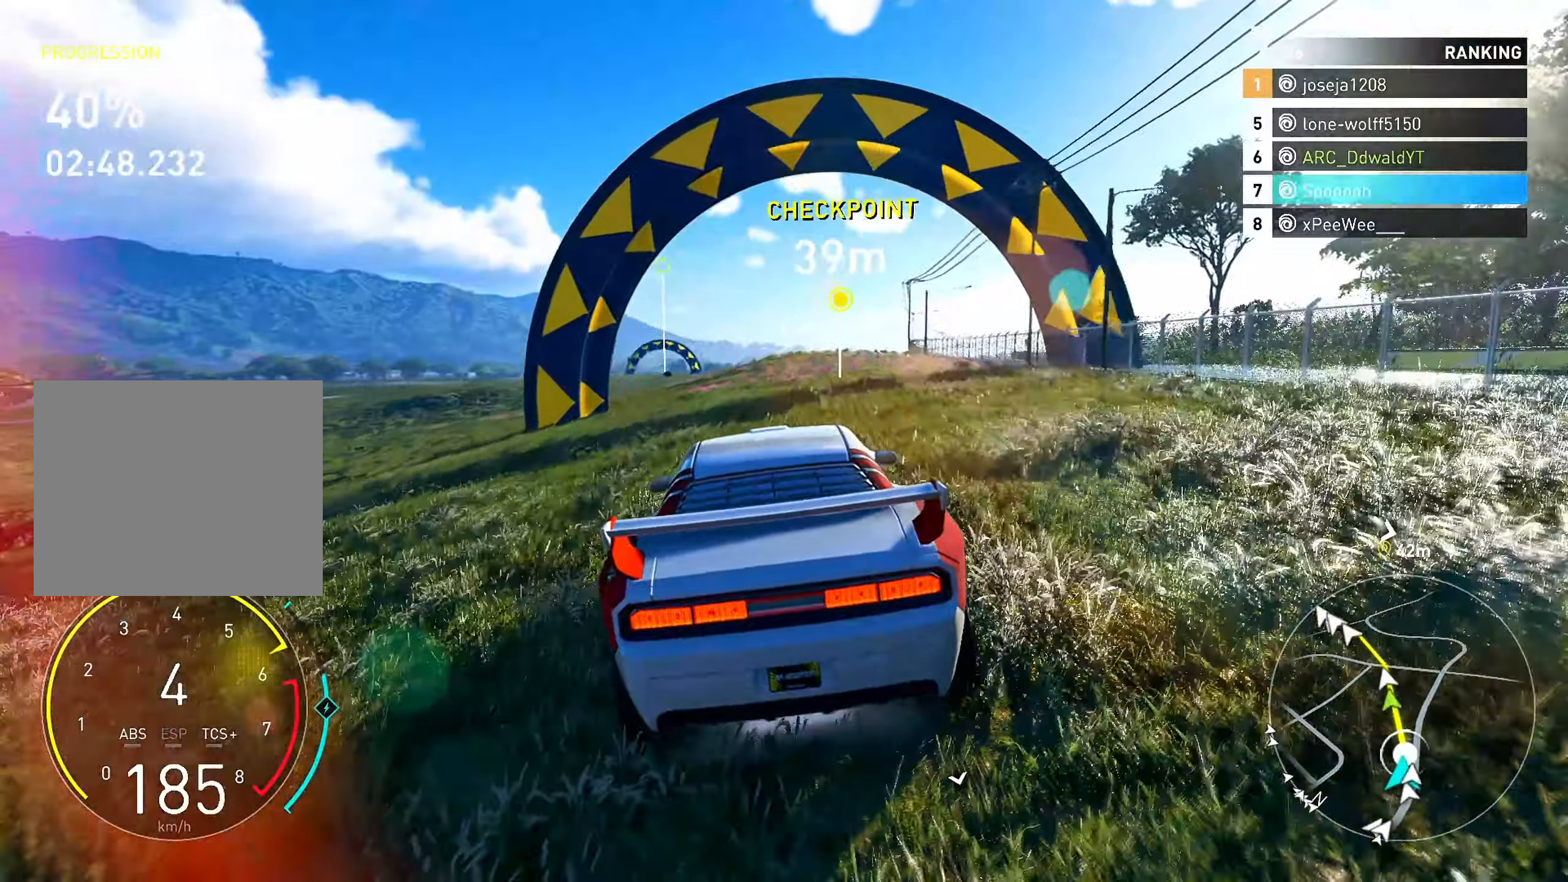
{"buttons": ["R2"], "left_stick": "left", "right_stick": "center", "events": [[33, "left_stick", "center"], [417, "left_stick", "left"]]}
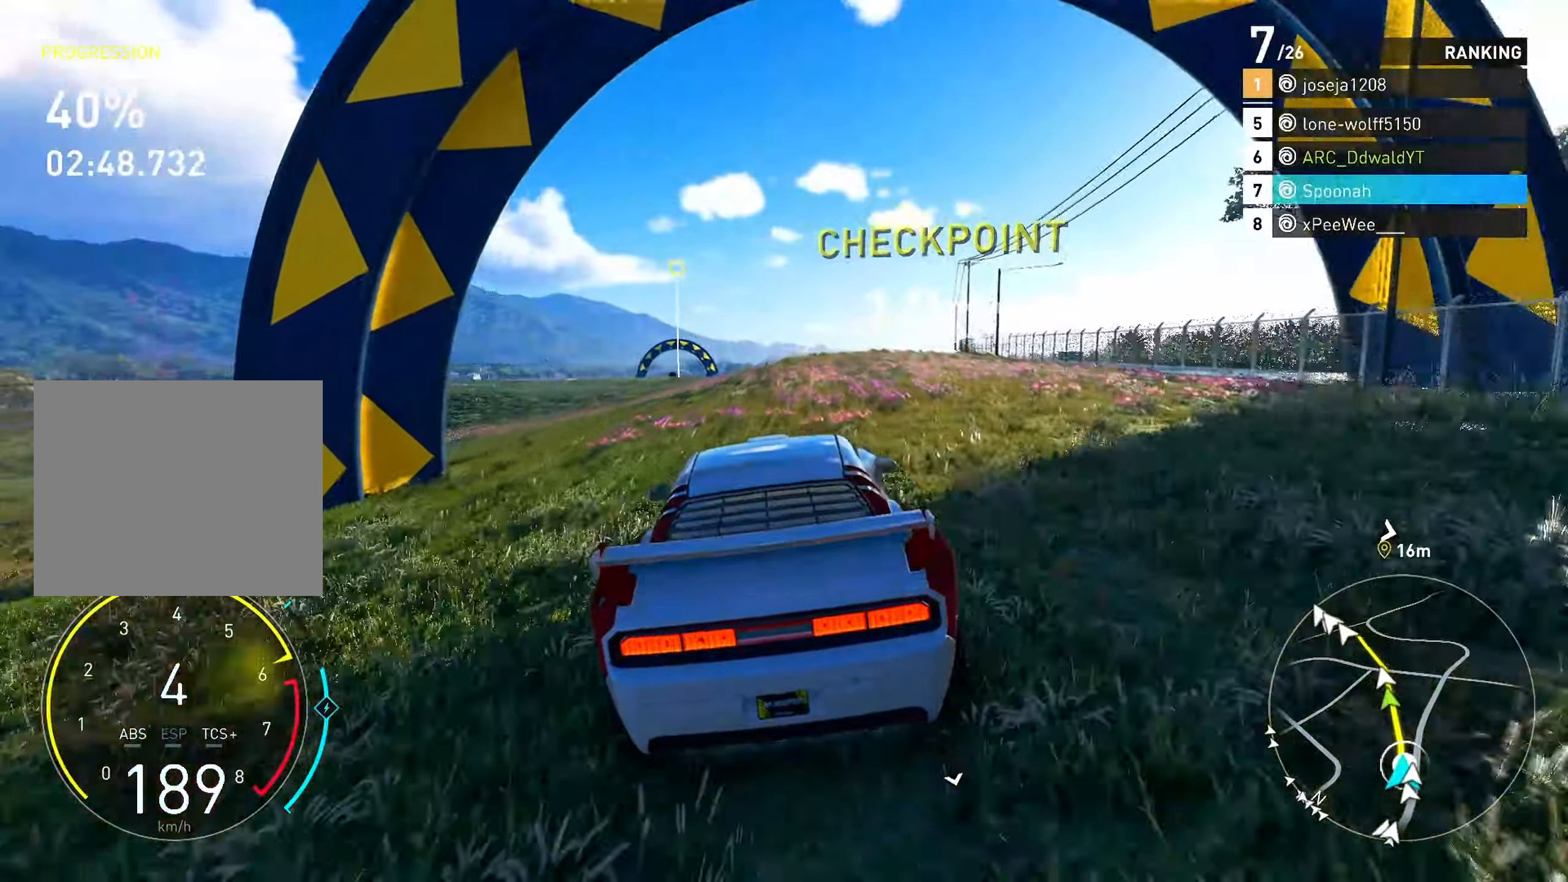
{"buttons": ["CROSS", "R2"], "left_stick": "center", "right_stick": "center", "events": [[50, "left_stick", "center"], [167, "CROSS", "down"], [233, "left_stick", "left"], [333, "left_stick", "center"]]}
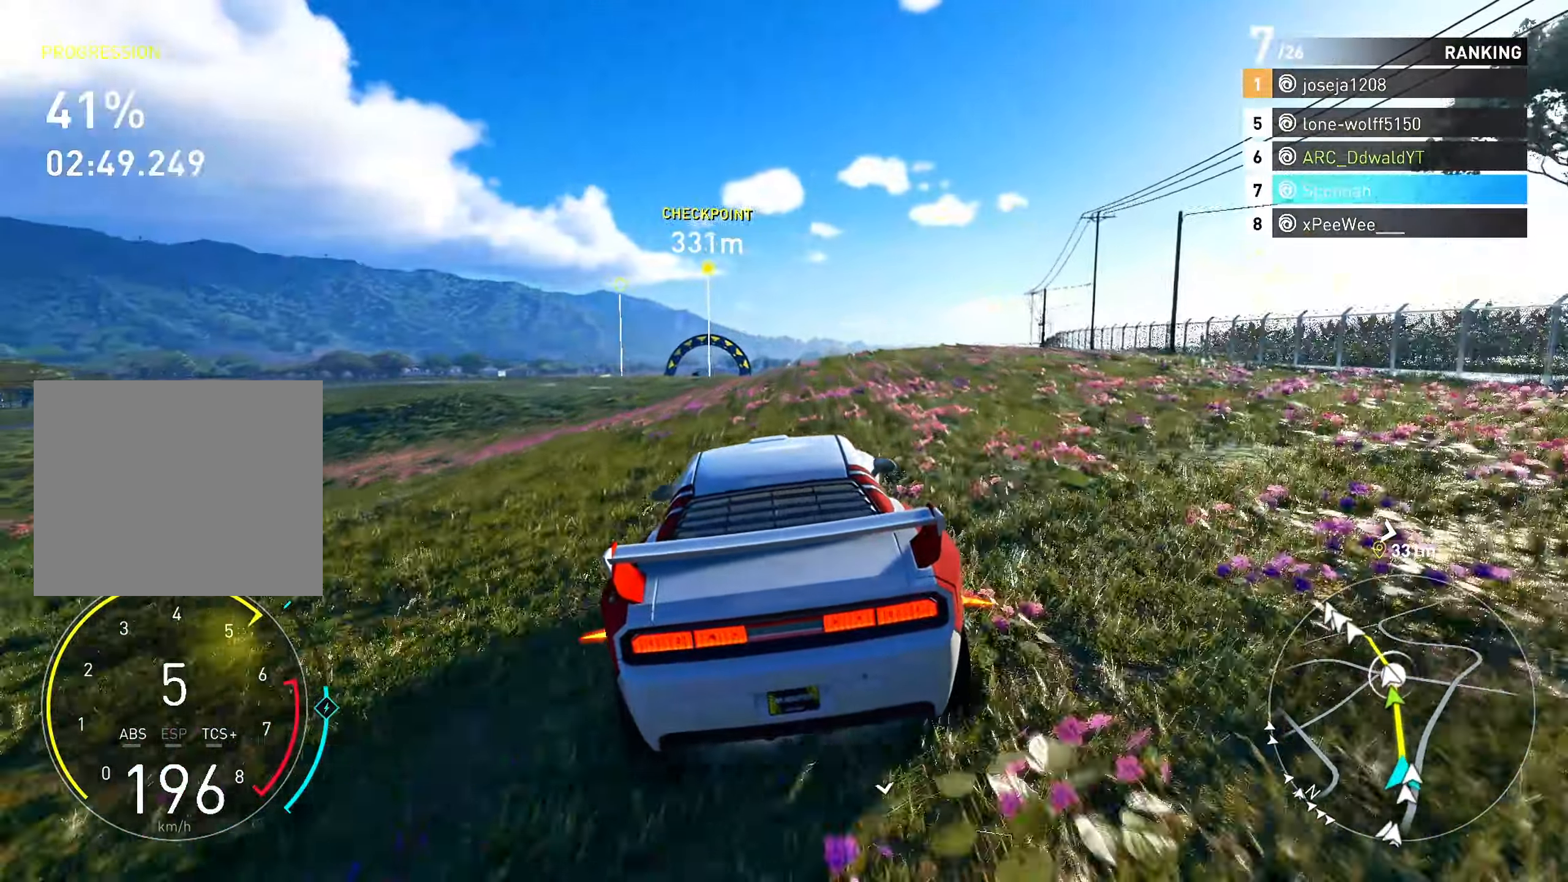
{"buttons": ["R2"], "left_stick": "center", "right_stick": "center", "events": [[317, "CROSS", "up"]]}
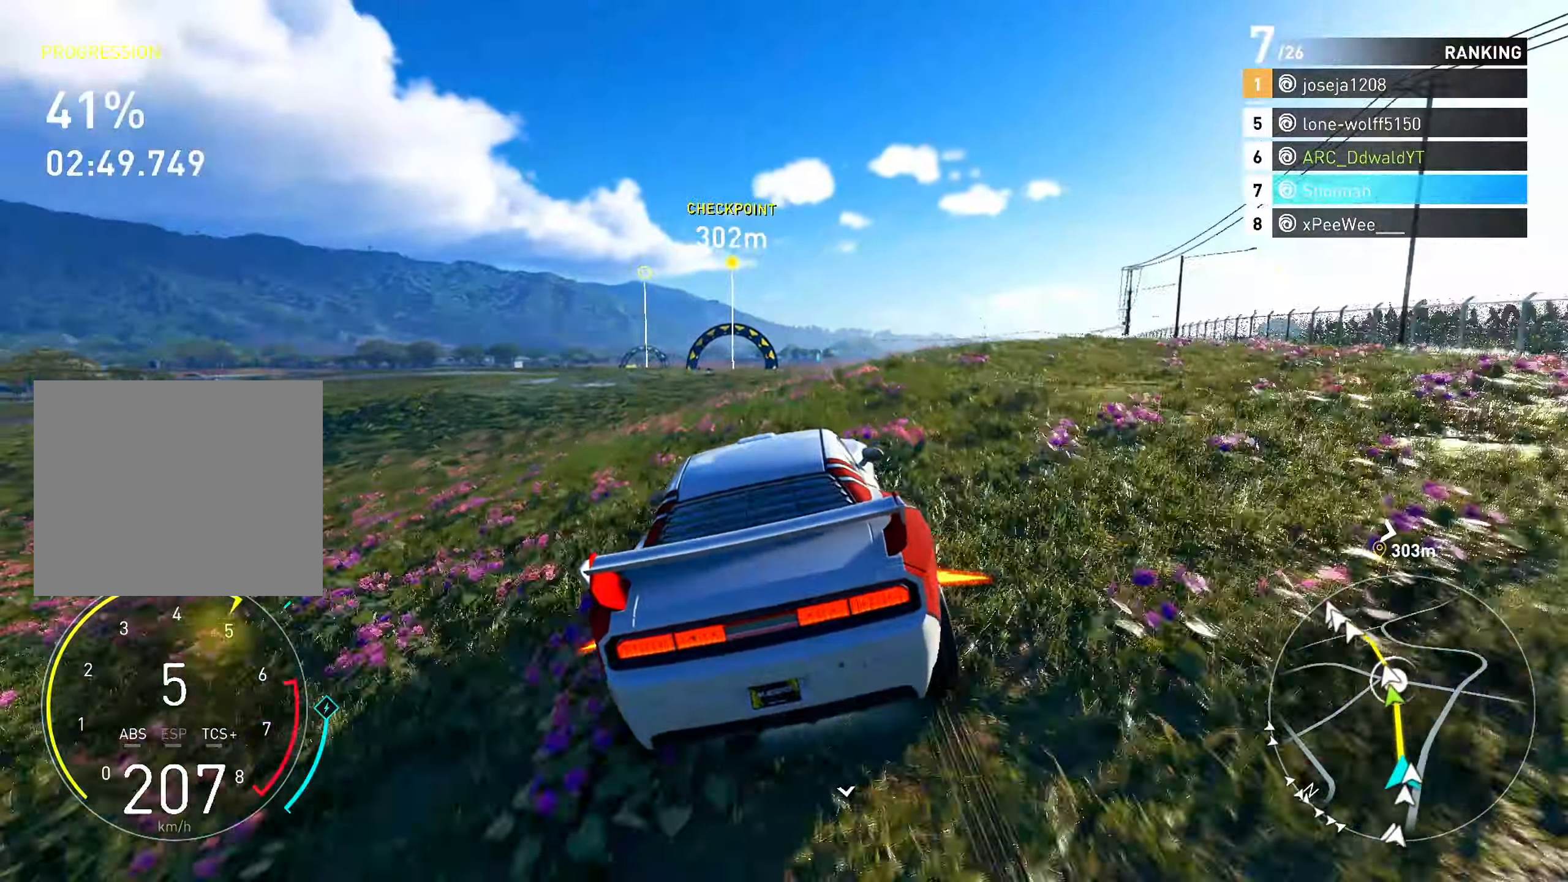
{"buttons": ["R2"], "left_stick": "left", "right_stick": "center", "events": [[133, "left_stick", "left"], [250, "left_stick", "center"], [450, "left_stick", "left"]]}
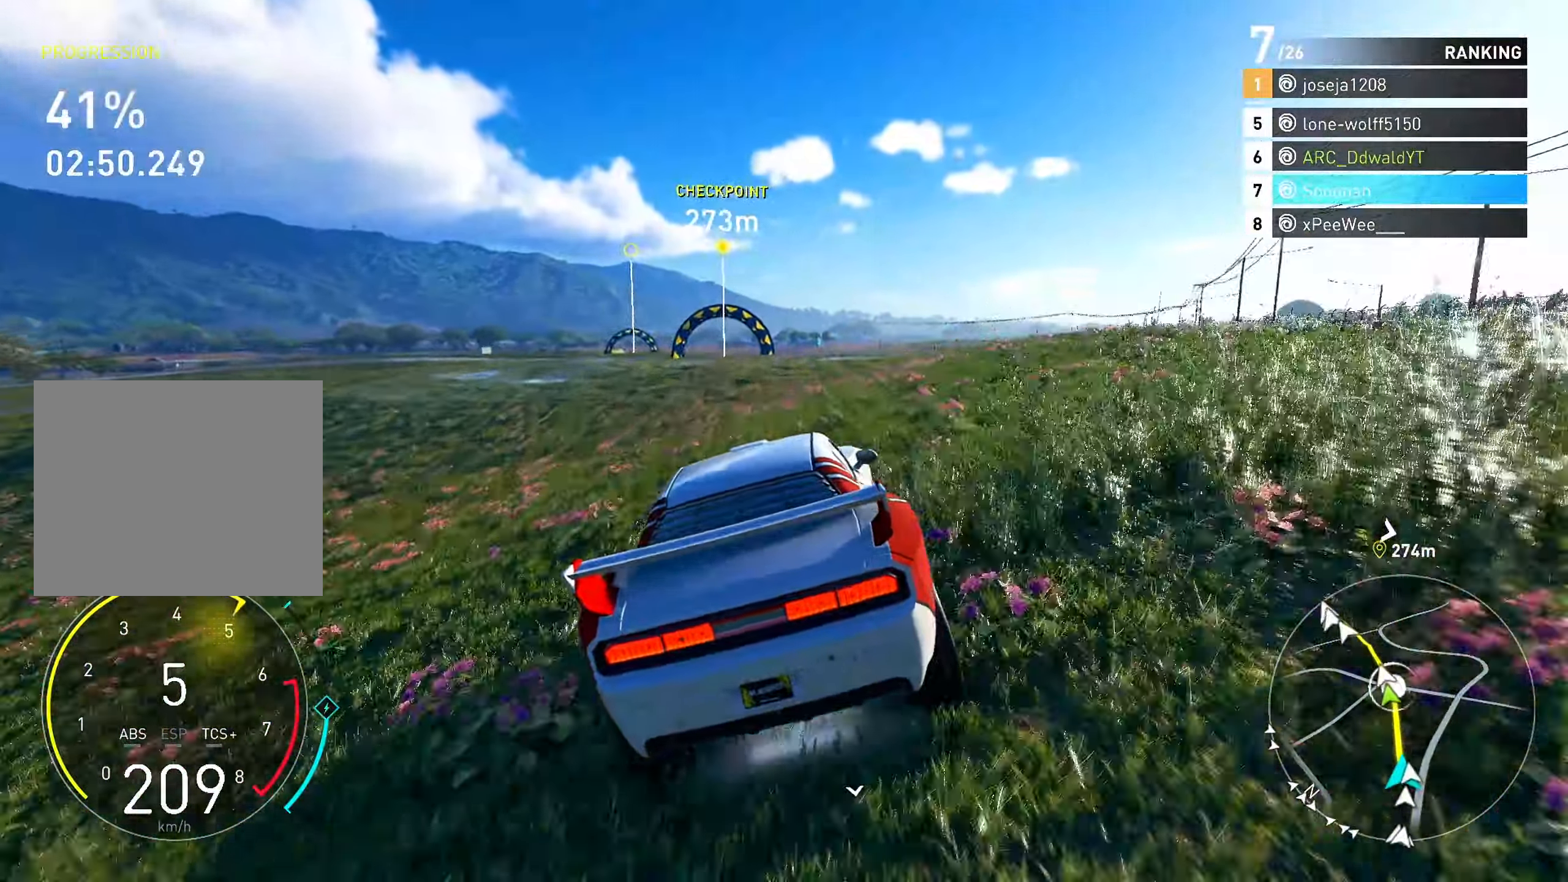
{"buttons": ["R2"], "left_stick": "center", "right_stick": "center", "events": [[17, "right_stick", "down"], [83, "left_stick", "center"], [283, "left_stick", "left"], [317, "right_stick", "center"], [400, "left_stick", "center"]]}
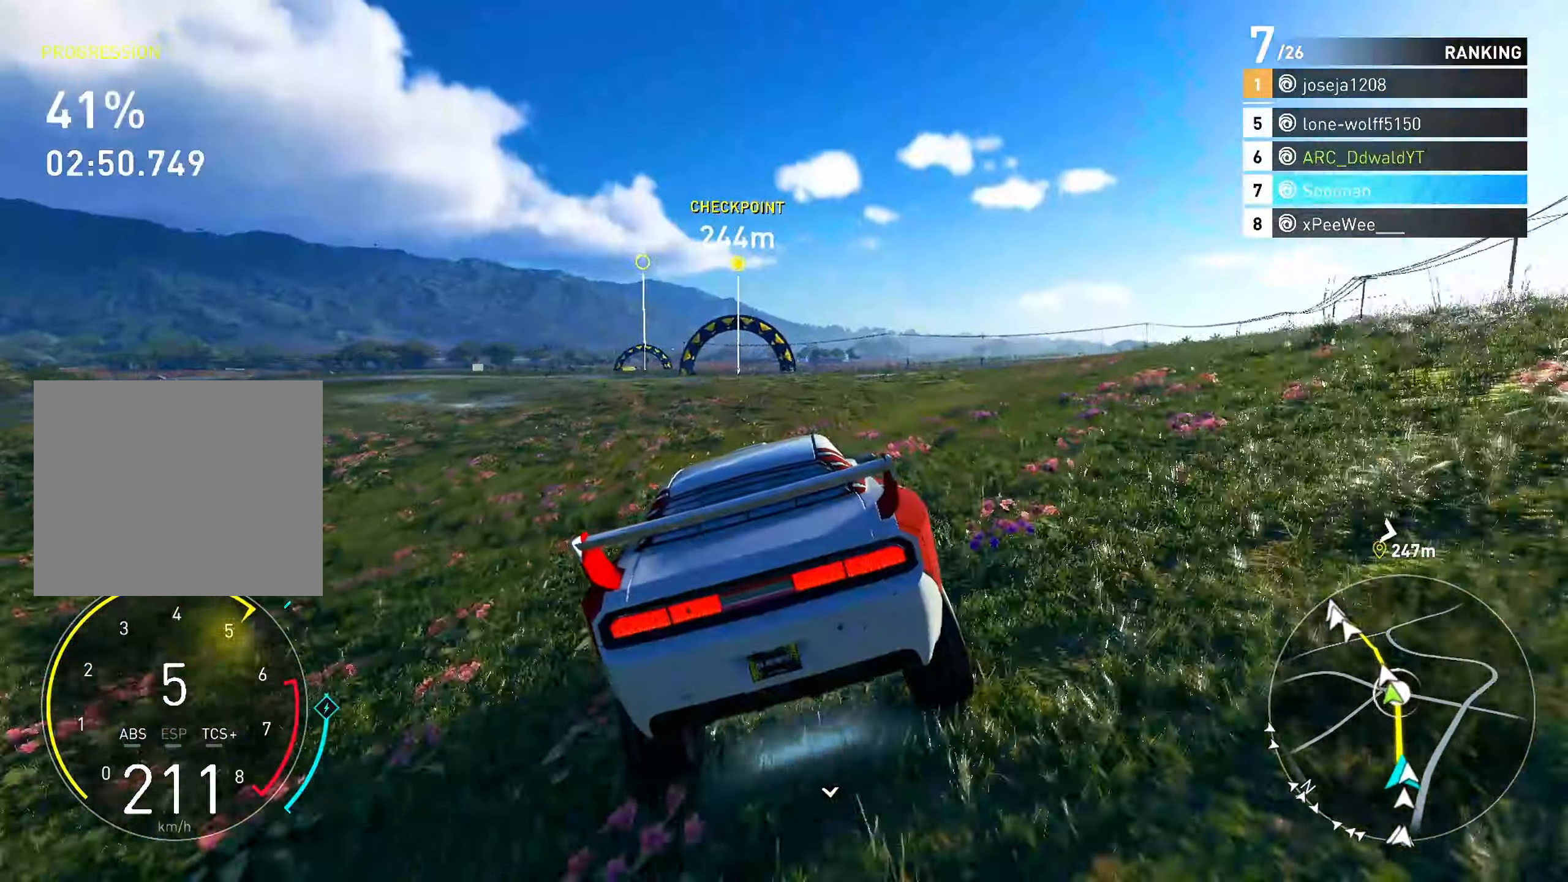
{"buttons": ["R2", "L3"], "left_stick": "center", "right_stick": "center", "events": [[433, "L3", "down"]]}
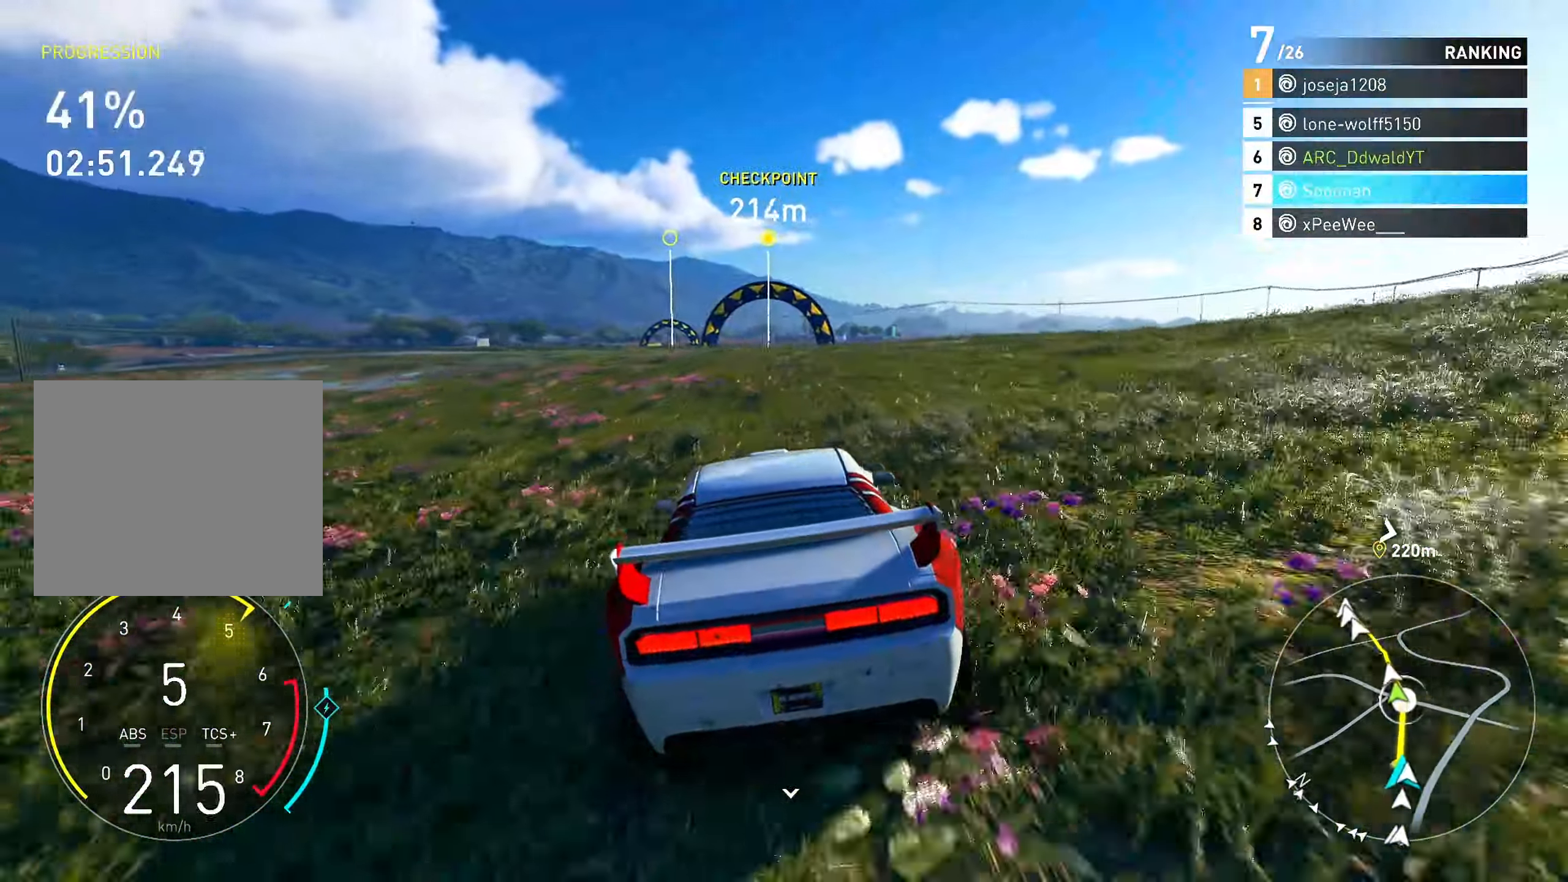
{"buttons": ["R2", "L3"], "left_stick": "center", "right_stick": "center", "events": [[317, "L3", "up"], [450, "L3", "down"]]}
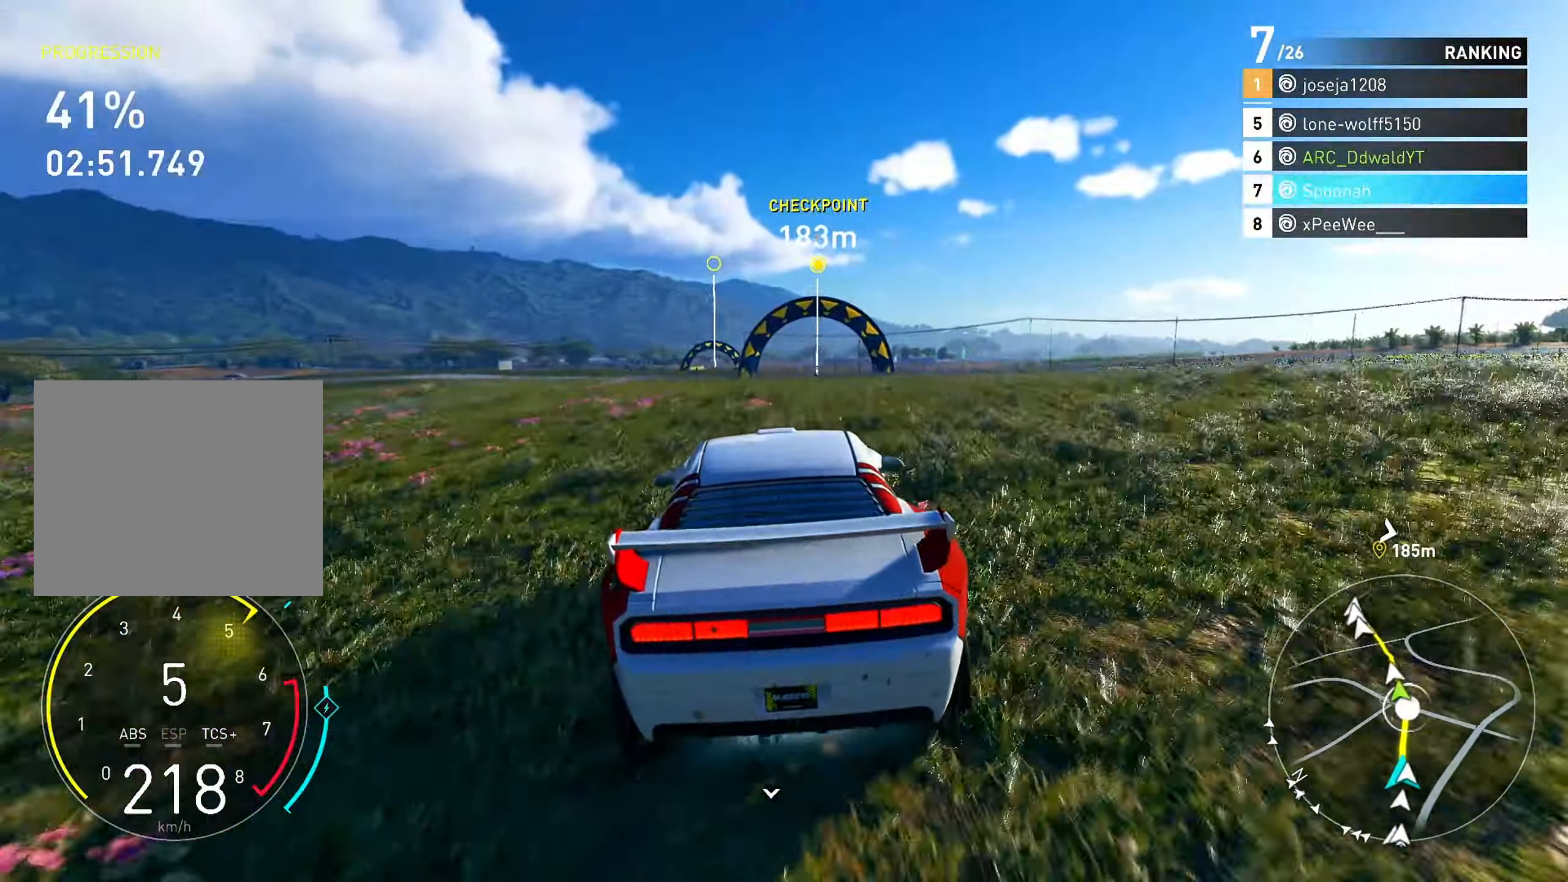
{"buttons": ["R2", "L3"], "left_stick": "center", "right_stick": "center", "events": [[217, "L3", "up"], [333, "L3", "down"]]}
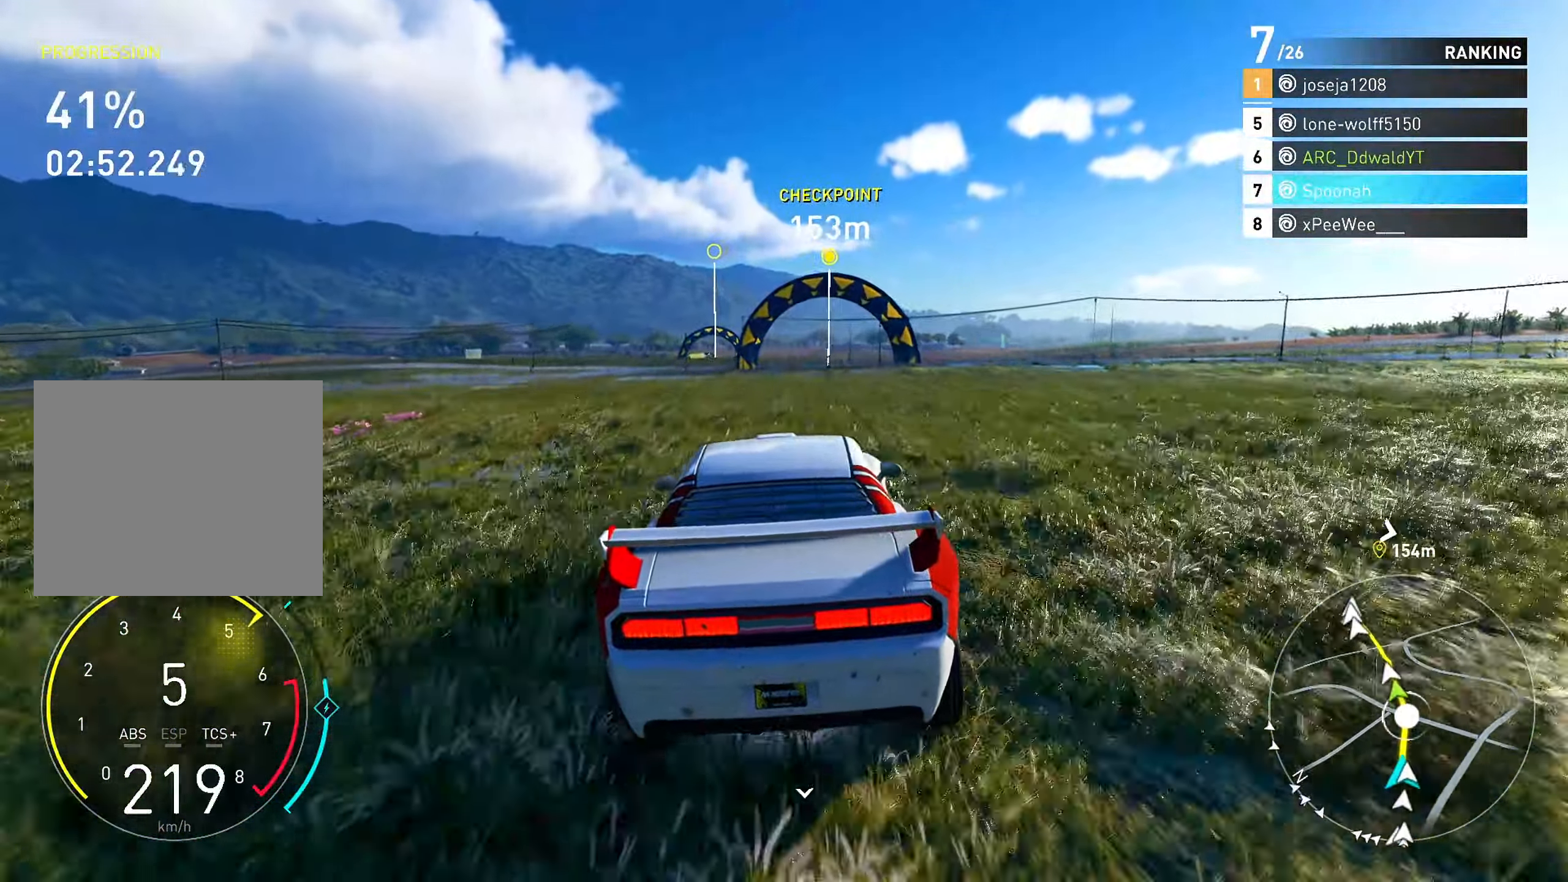
{"buttons": ["R2", "L3"], "left_stick": "center", "right_stick": "center", "events": [[183, "L3", "up"], [333, "L3", "down"]]}
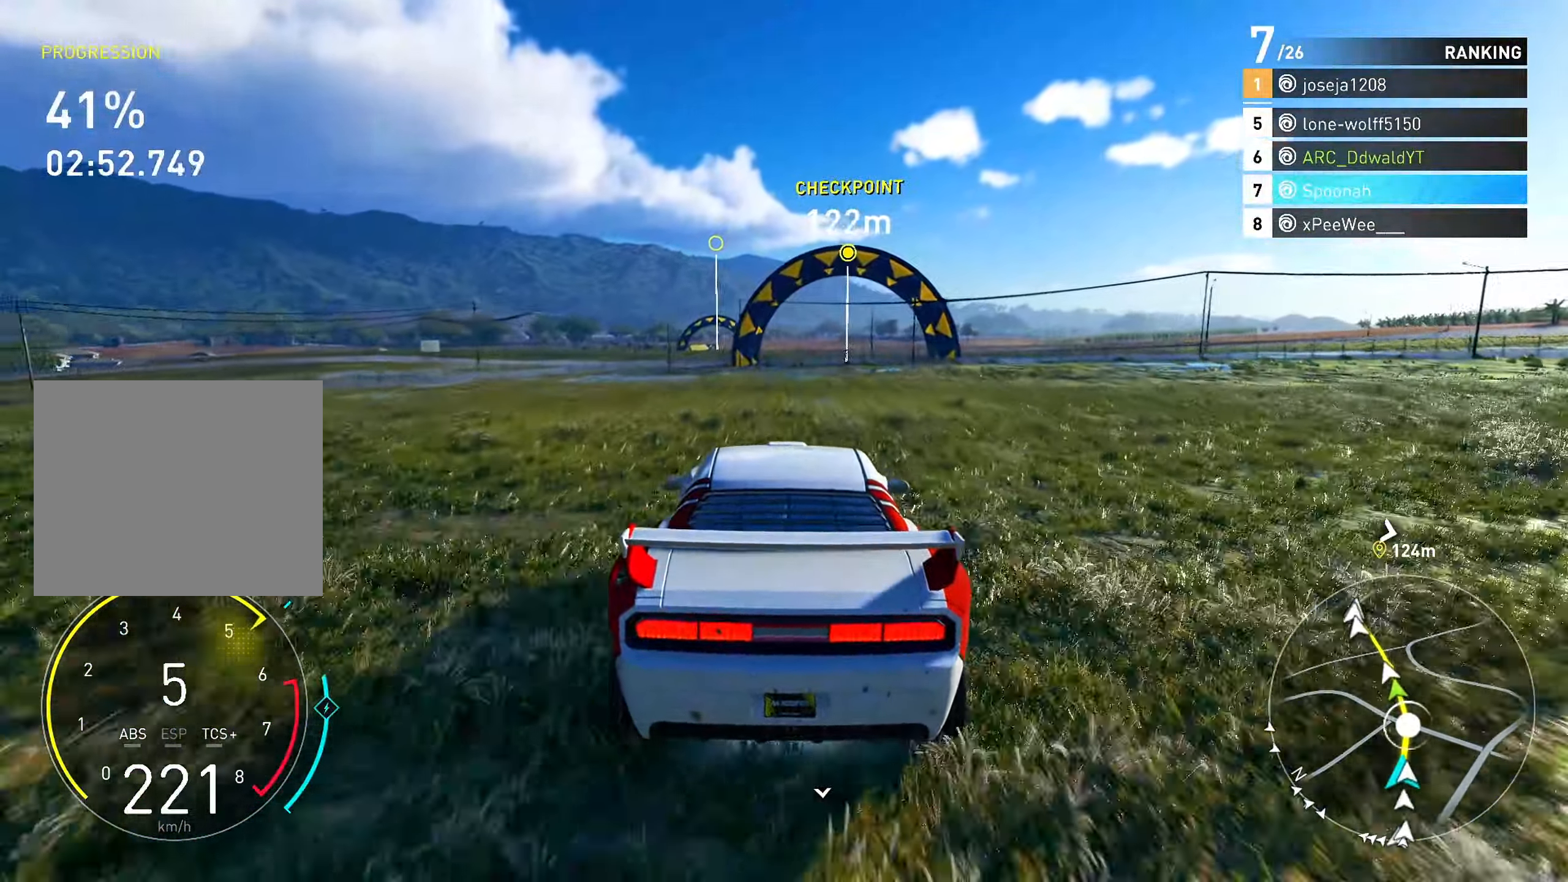
{"buttons": ["R2", "L3"], "left_stick": "center", "right_stick": "center", "events": [[283, "L3", "up"], [417, "L3", "down"]]}
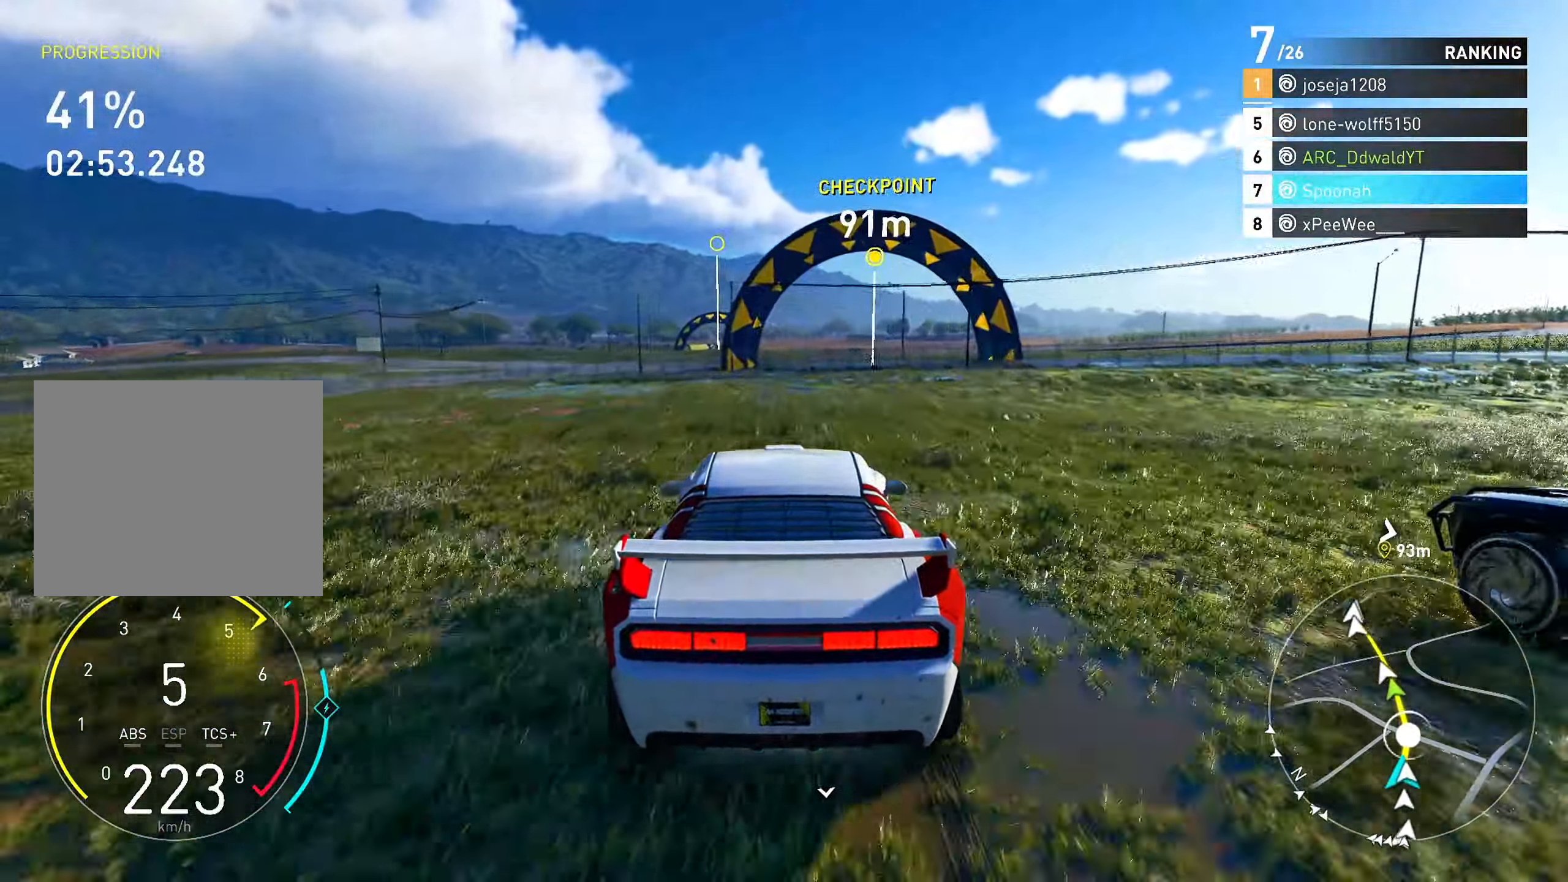
{"buttons": ["R2"], "left_stick": "center", "right_stick": "center", "events": [[383, "L3", "up"]]}
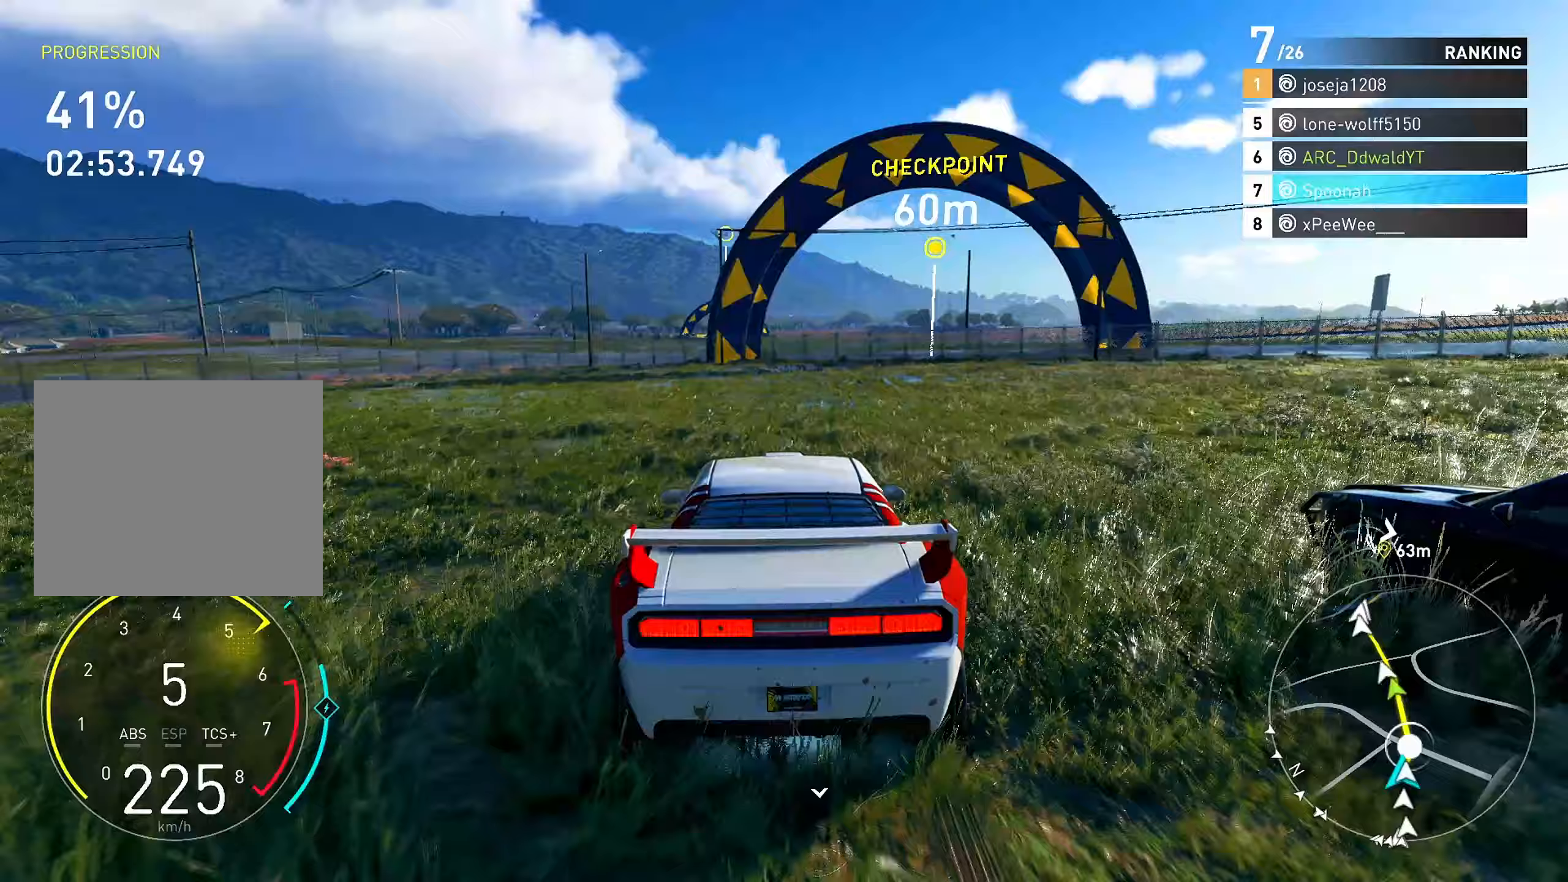
{"buttons": ["R2"], "left_stick": "center", "right_stick": "center", "events": [[100, "left_stick", "left"], [233, "left_stick", "center"]]}
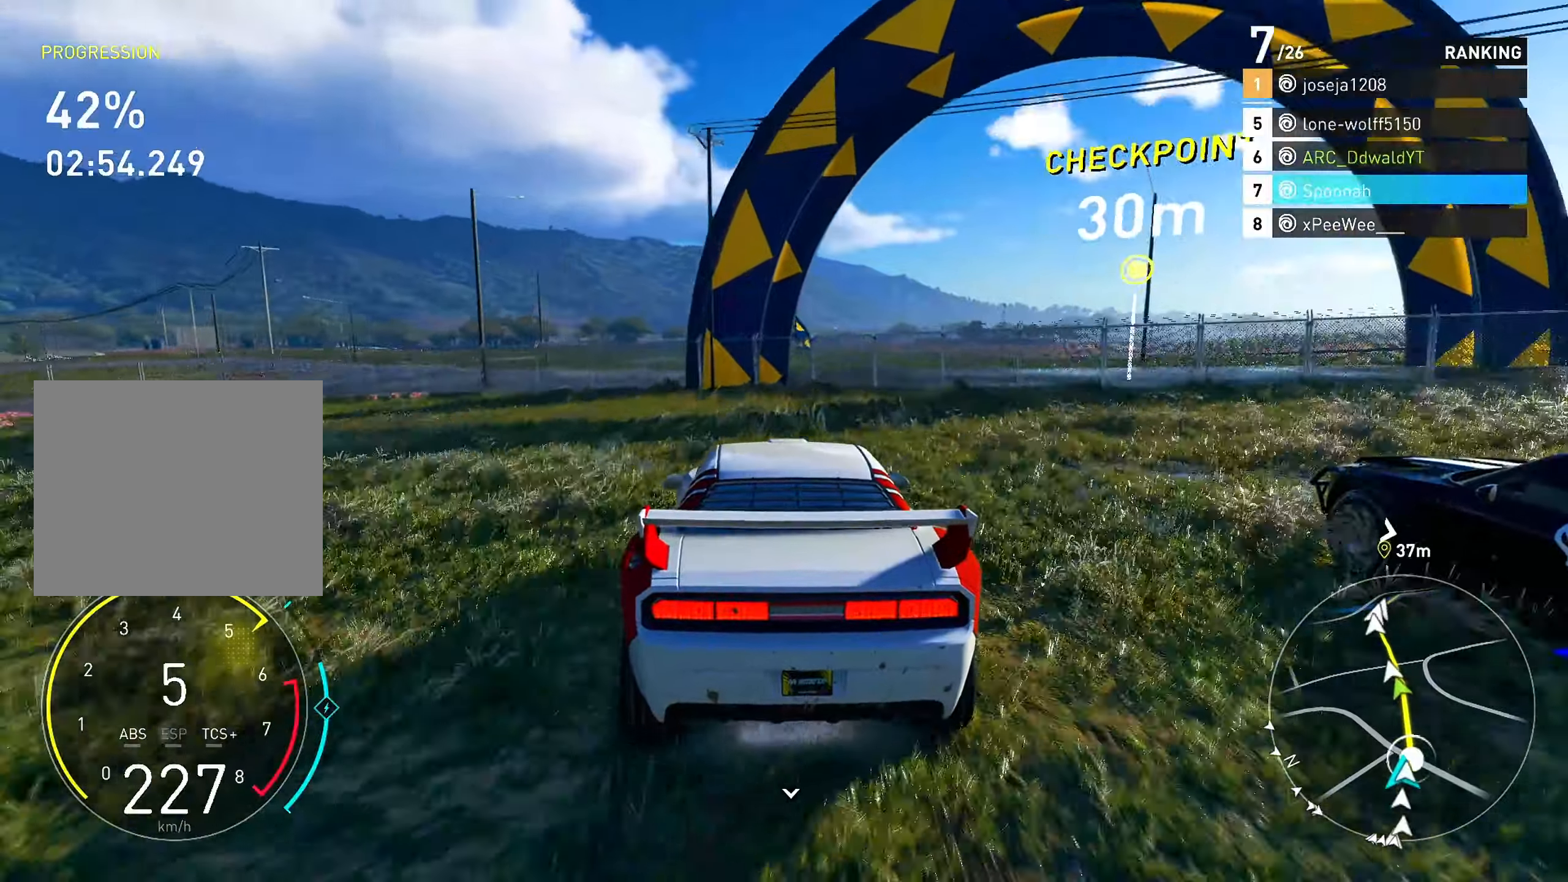
{"buttons": ["CROSS", "R2"], "left_stick": "center", "right_stick": "center", "events": [[83, "left_stick", "left"], [117, "CROSS", "down"], [217, "left_stick", "center"]]}
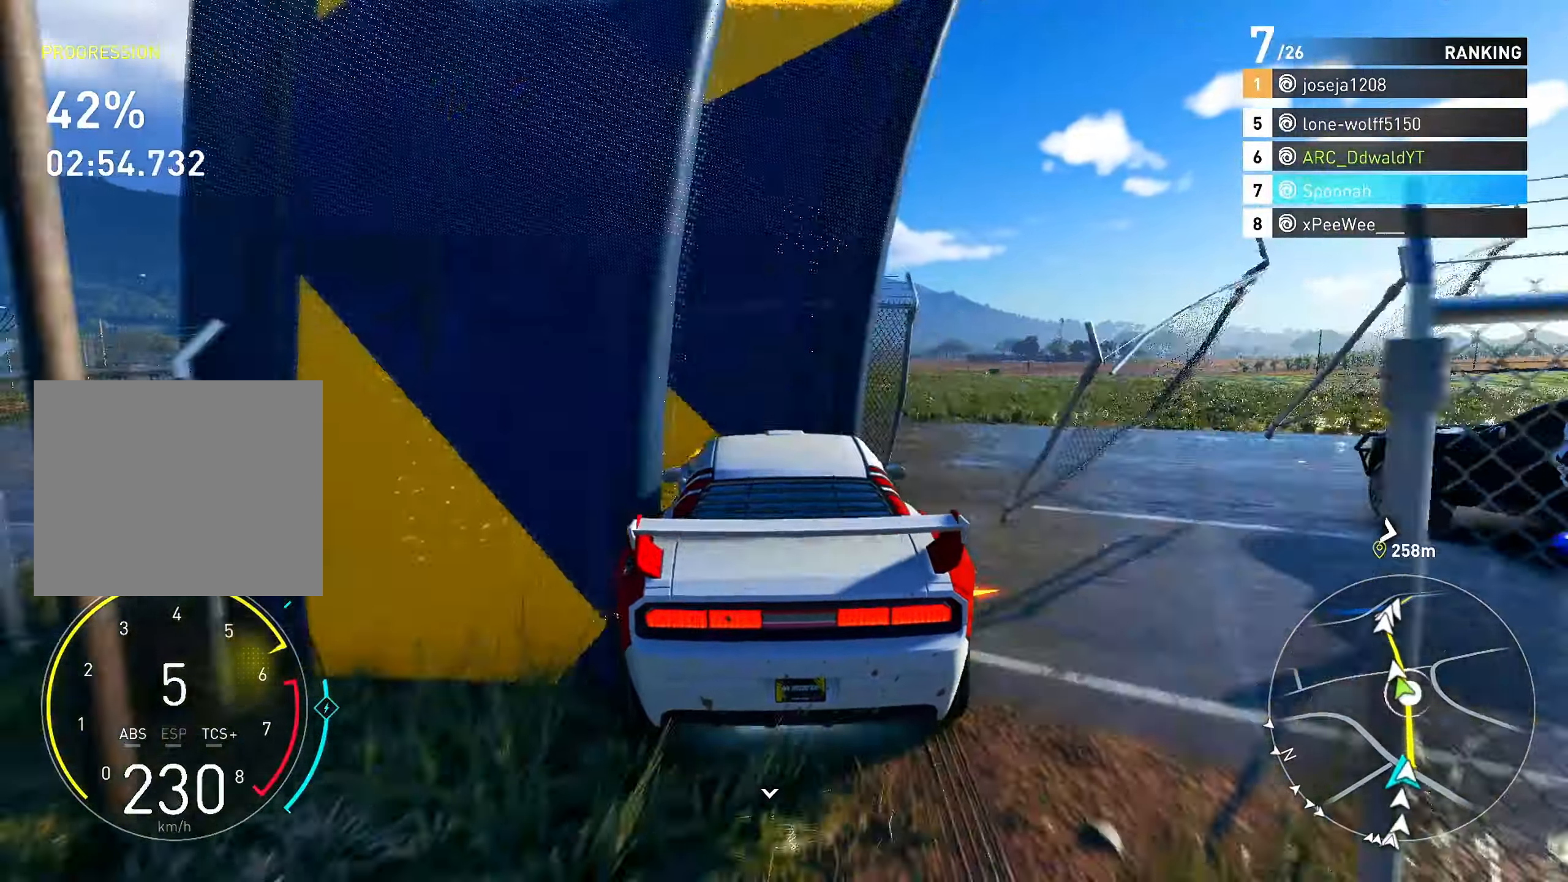
{"buttons": ["R2", "L3"], "left_stick": "center", "right_stick": "center", "events": [[100, "CROSS", "up"], [300, "L3", "down"]]}
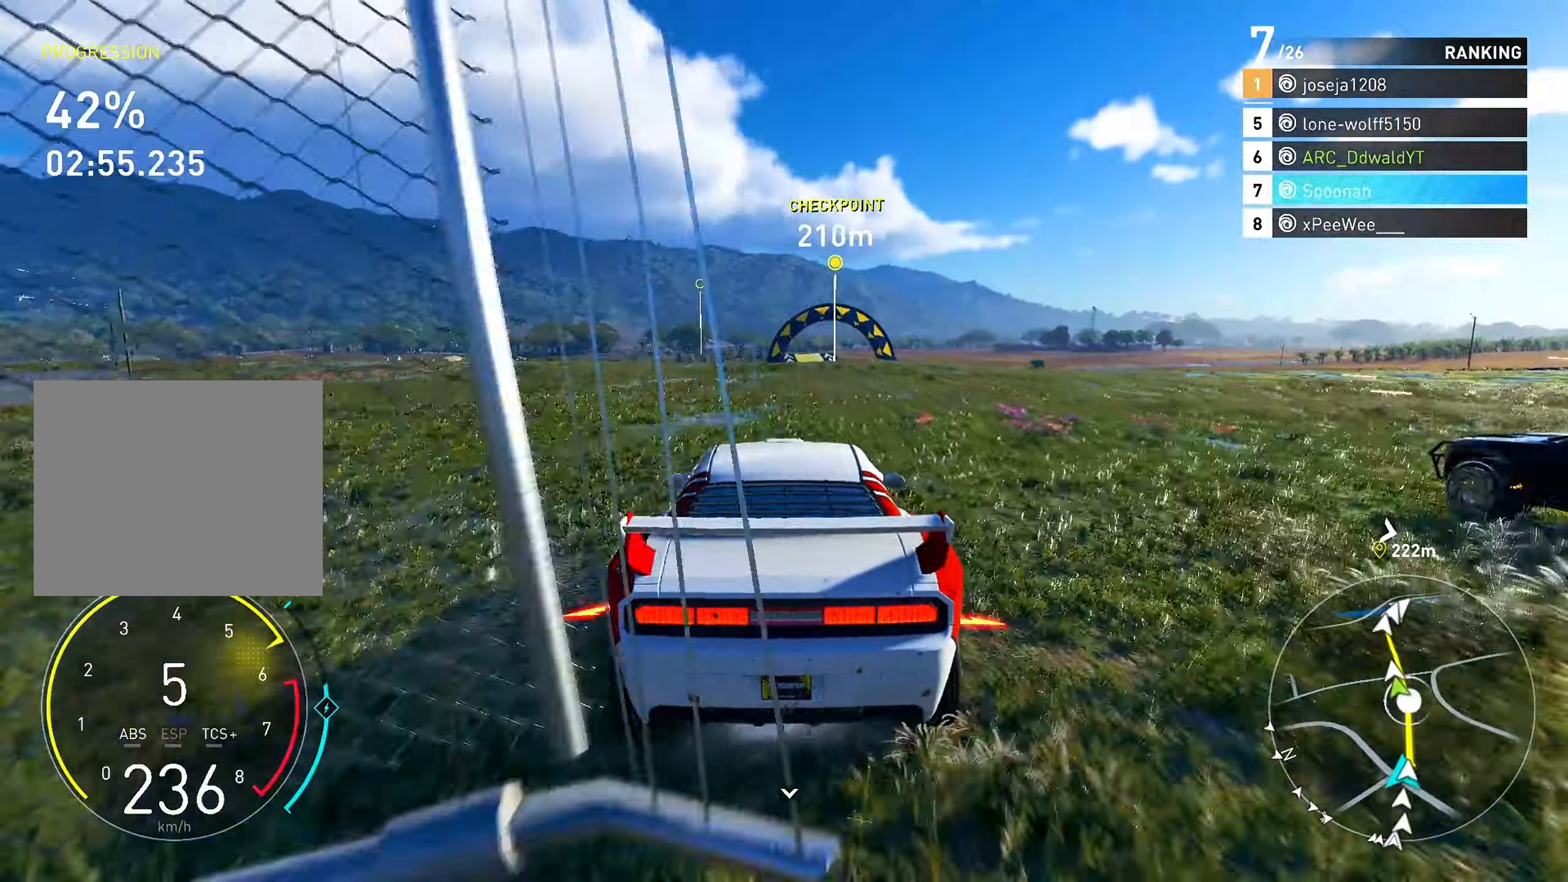
{"buttons": ["R2"], "left_stick": "center", "right_stick": "center", "events": [[467, "L3", "up"]]}
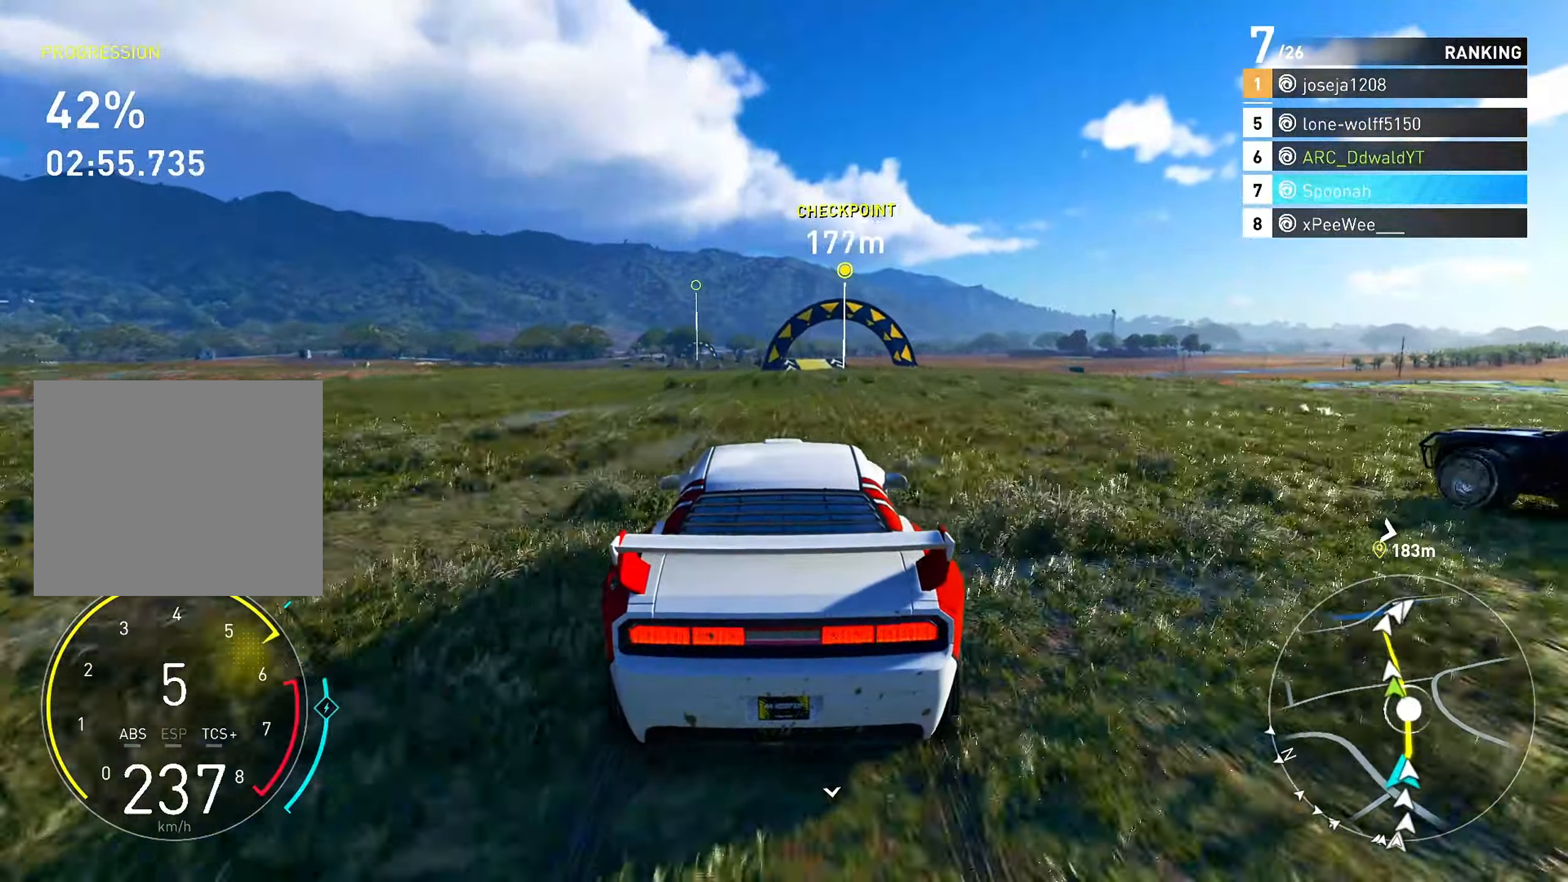
{"buttons": ["R2"], "left_stick": "center", "right_stick": "center", "events": [[383, "left_stick", "left"], [500, "left_stick", "center"]]}
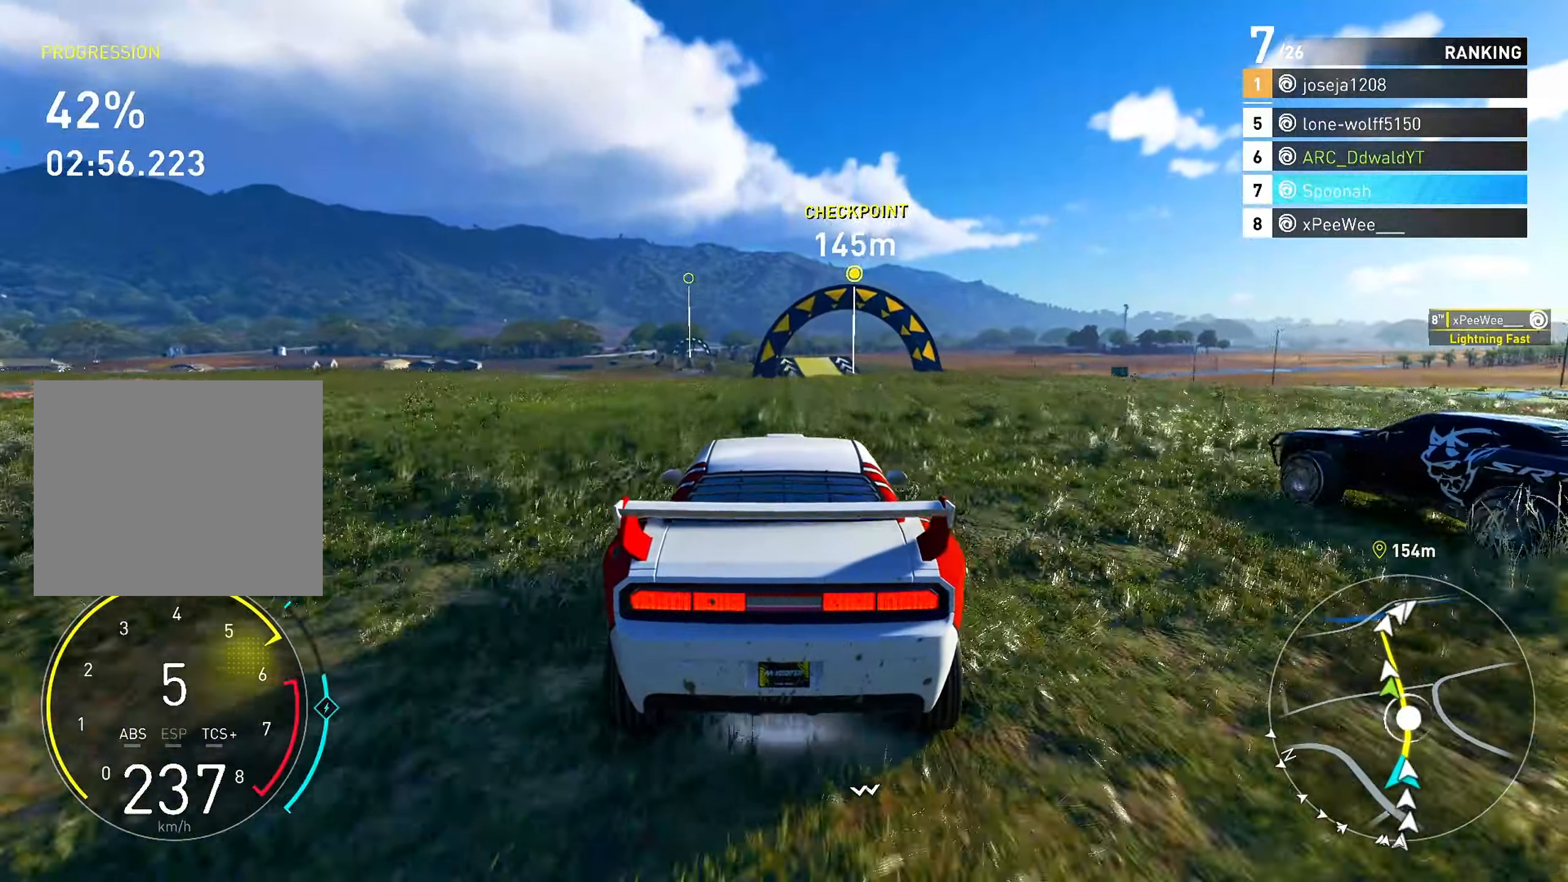
{"buttons": ["R2"], "left_stick": "center", "right_stick": "center", "events": []}
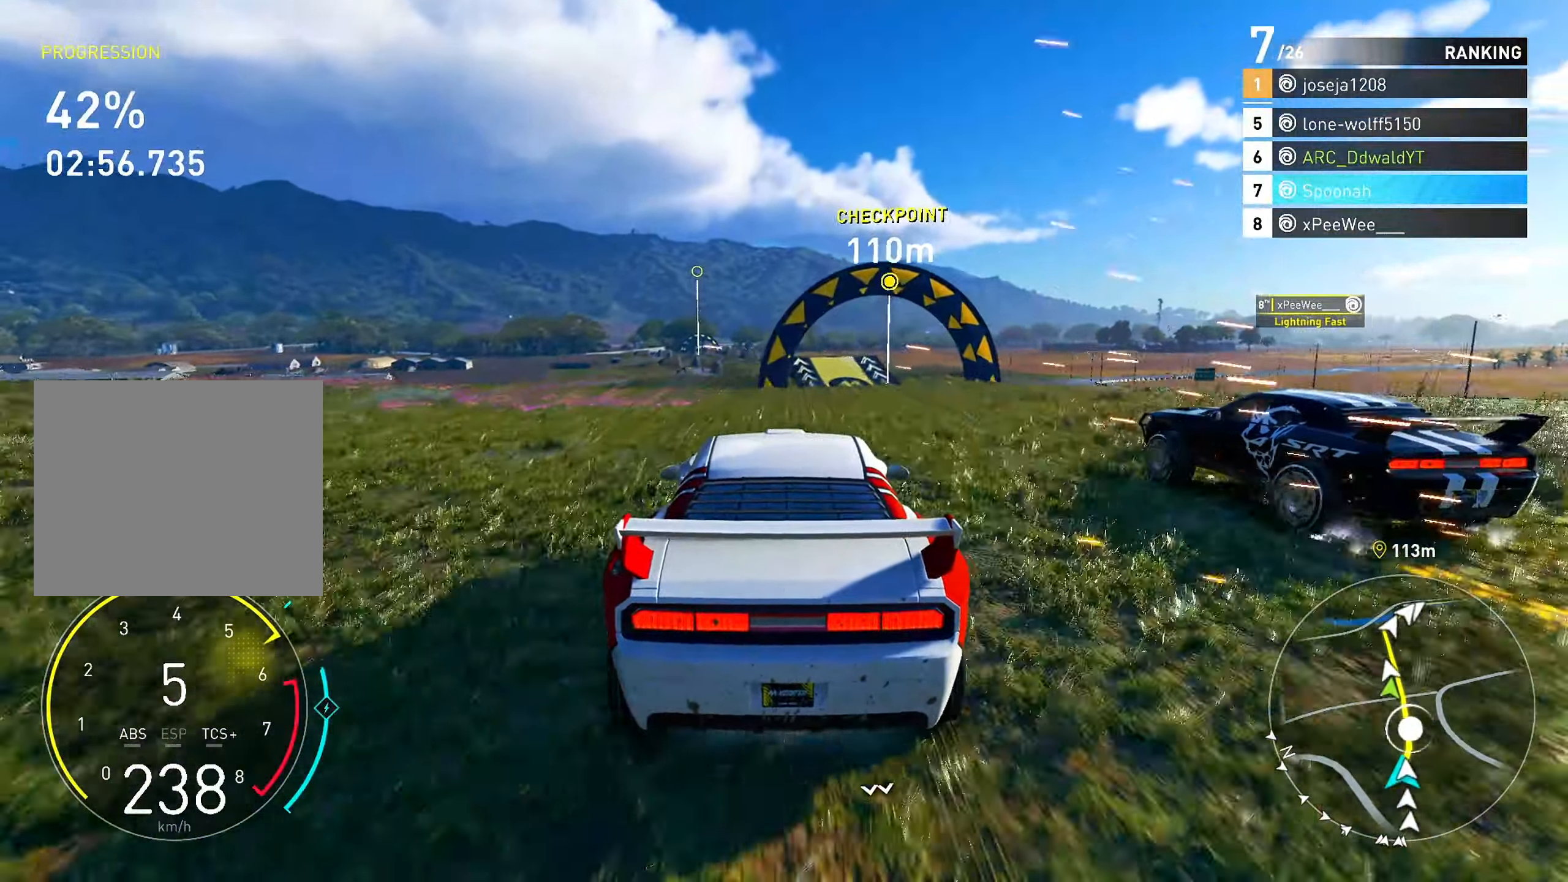
{"buttons": ["R2"], "left_stick": "center", "right_stick": "center", "events": []}
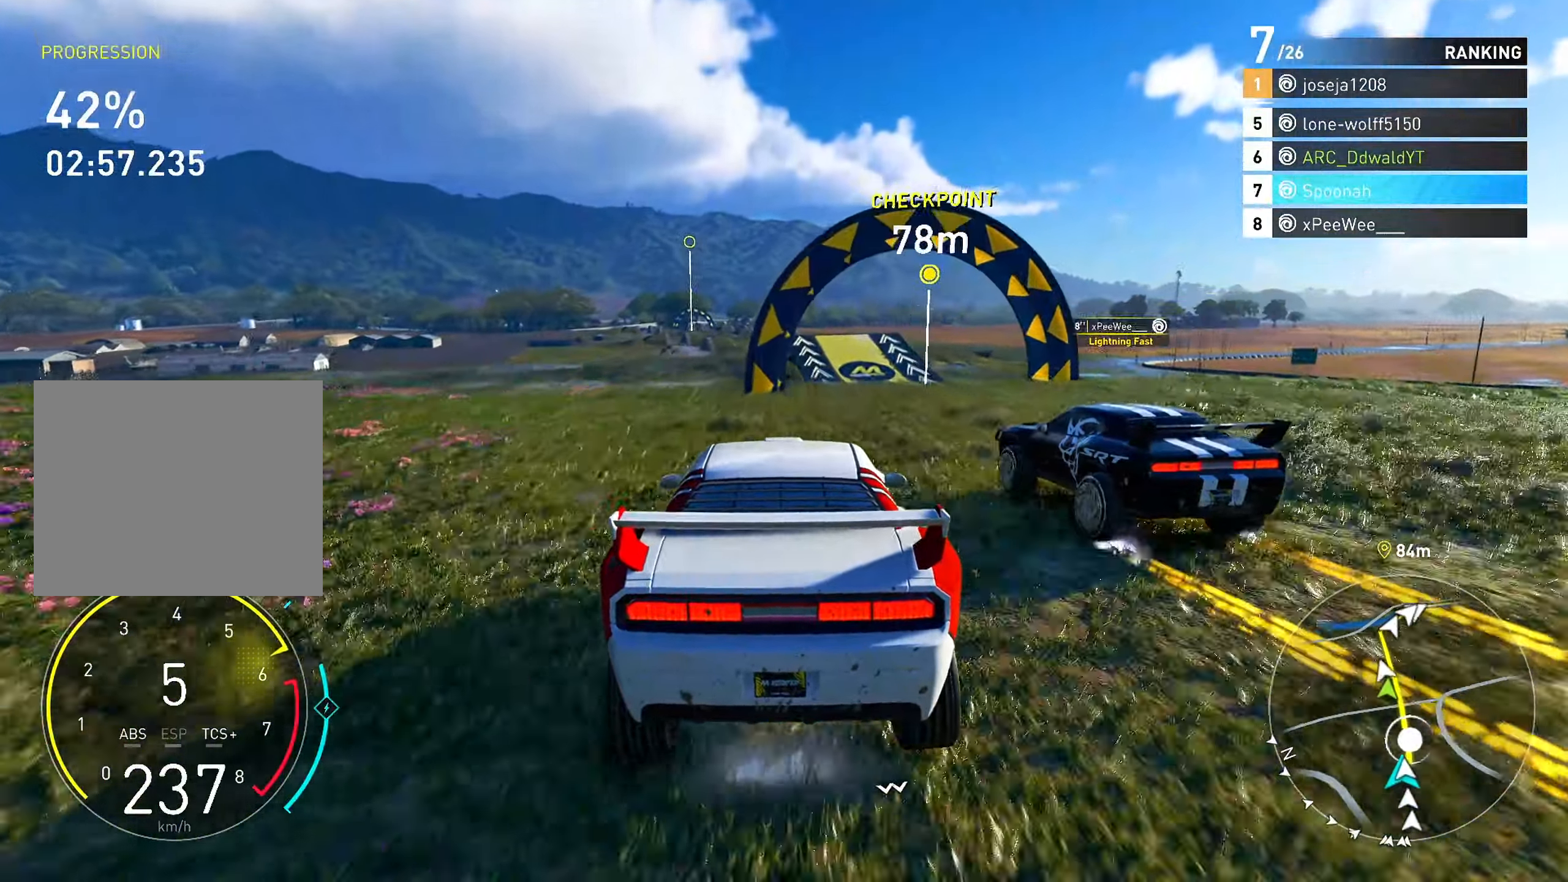
{"buttons": ["R2"], "left_stick": "left", "right_stick": "center", "events": [[67, "left_stick", "down-left"], [233, "left_stick", "center"], [417, "left_stick", "left"]]}
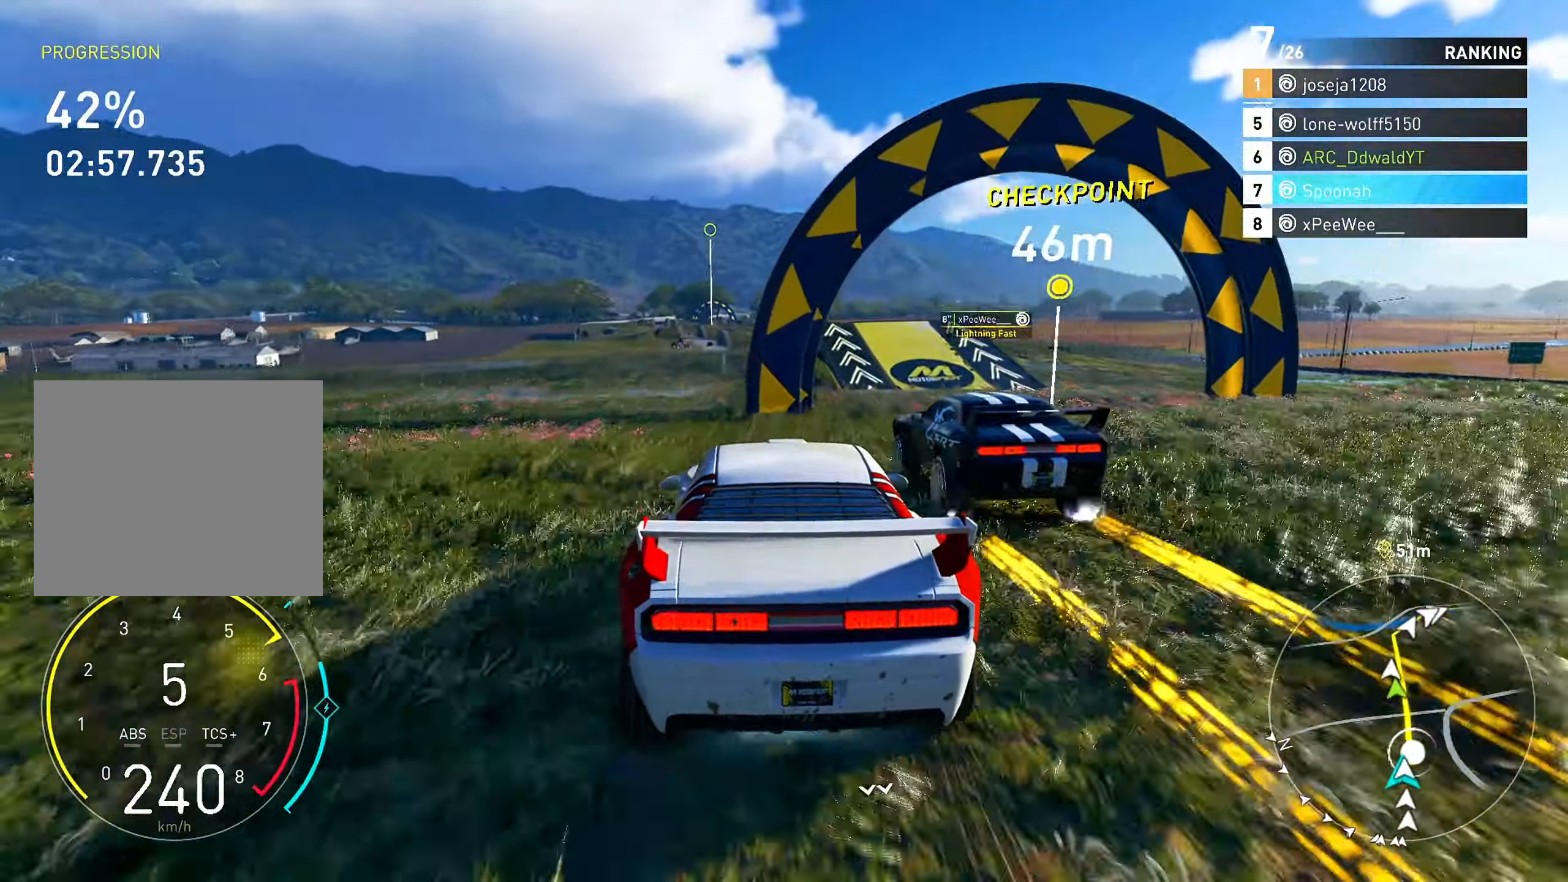
{"buttons": ["R2"], "left_stick": "center", "right_stick": "center", "events": [[33, "left_stick", "center"], [150, "left_stick", "down-left"], [300, "left_stick", "center"]]}
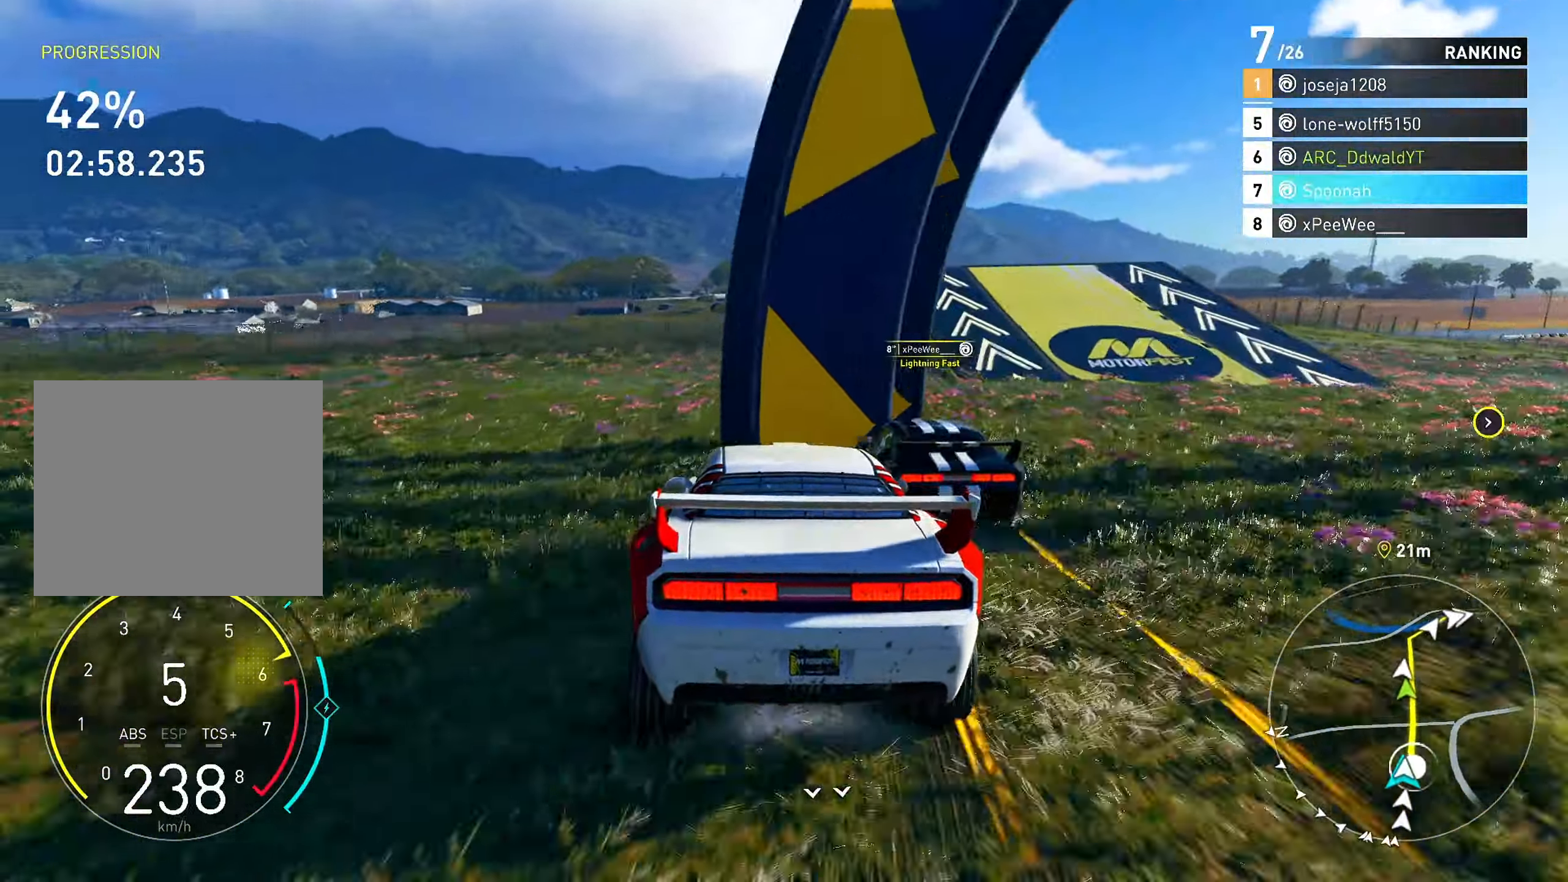
{"buttons": ["R2"], "left_stick": "center", "right_stick": "center", "events": [[133, "left_stick", "right"], [217, "left_stick", "center"], [350, "left_stick", "right"], [467, "left_stick", "center"]]}
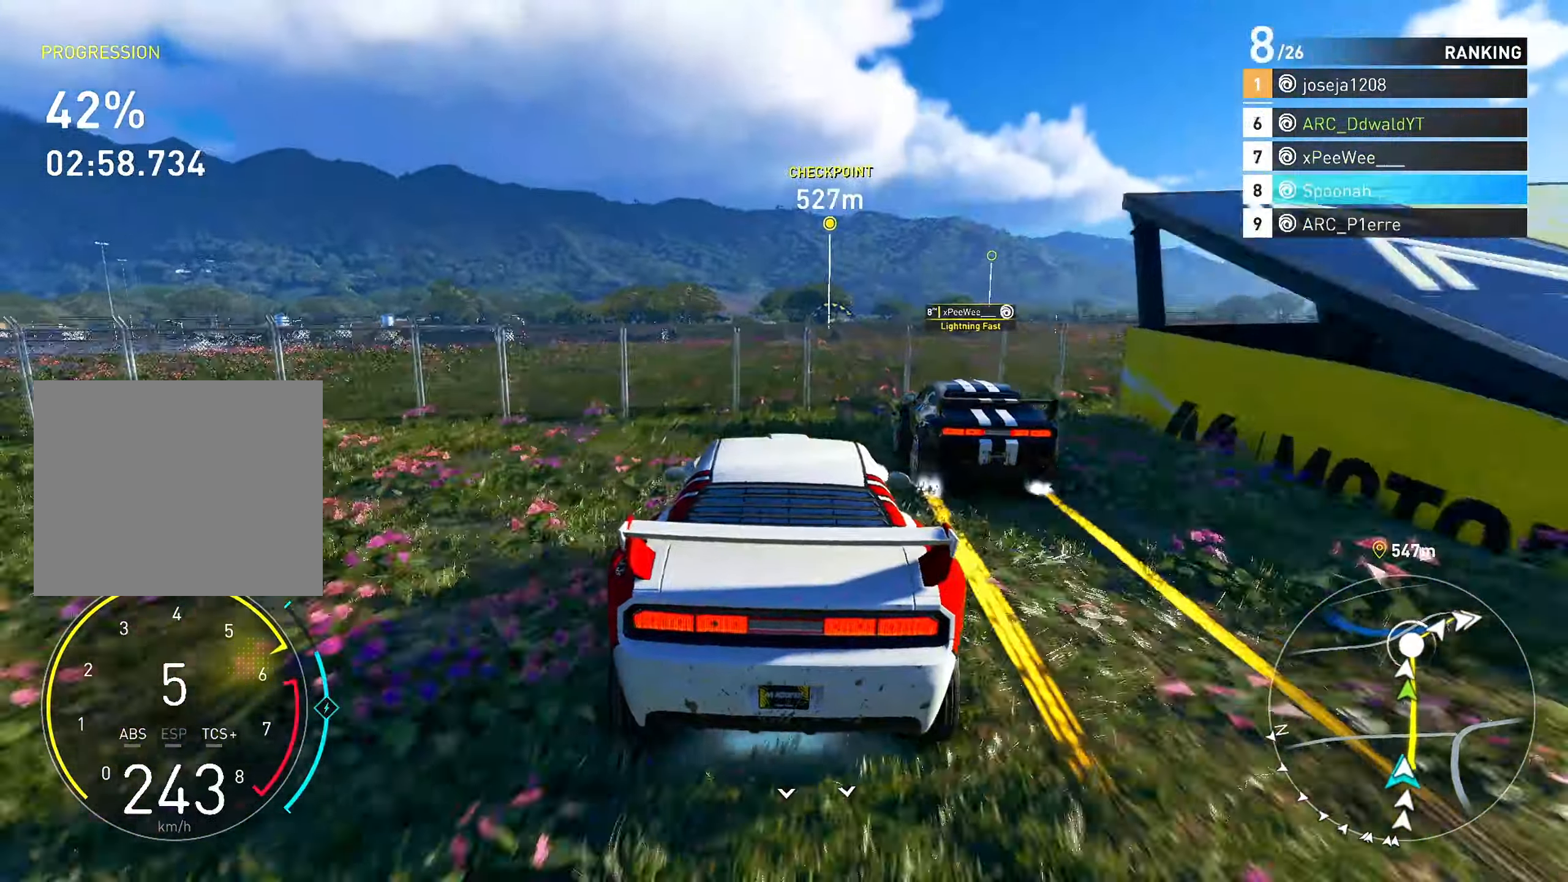
{"buttons": ["CROSS", "R2"], "left_stick": "center", "right_stick": "center", "events": [[383, "CROSS", "down"]]}